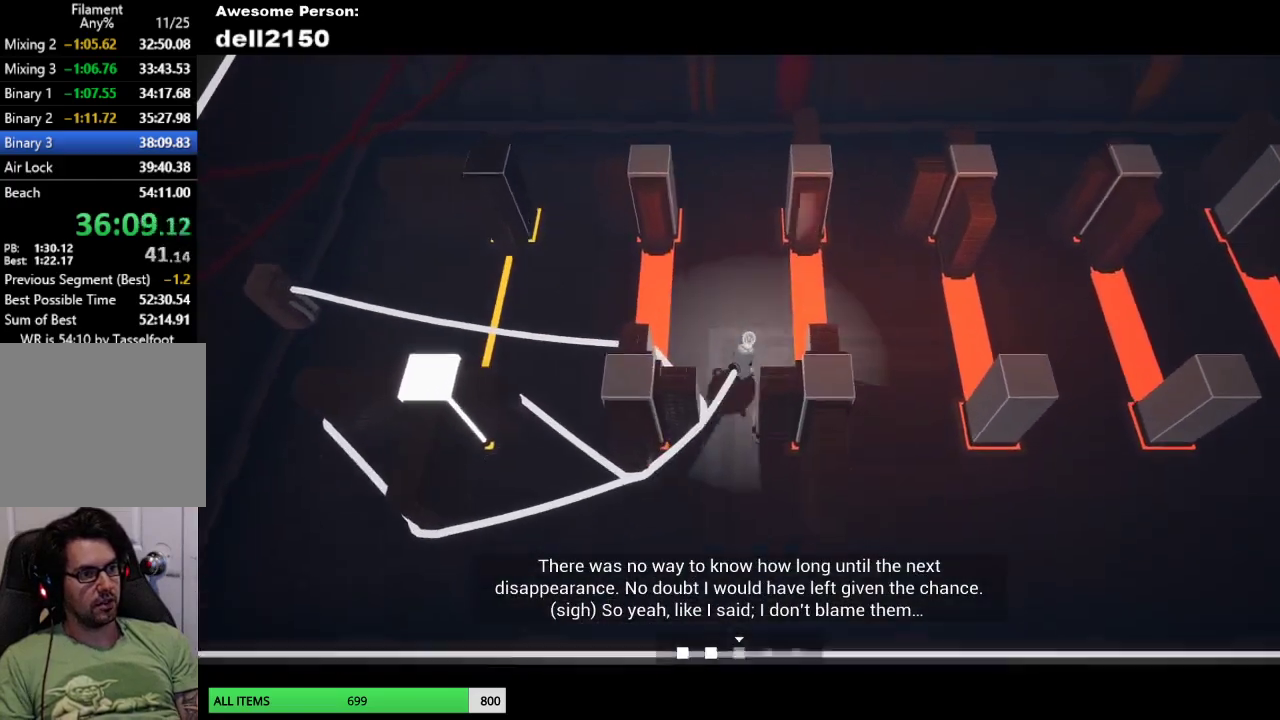
Gameplay with a controller (PlayStation layout); each line is a JSON object with the inputs held at the frame after it. "events" lists button and stick changes between this image and that frame as [ms after this image, input, new state], when the widget could be followed in between. Not read: R3 right_stick.
{"buttons": [], "left_stick": "up-right", "events": [[100, "left_stick", "right"], [433, "left_stick", "up-right"]]}
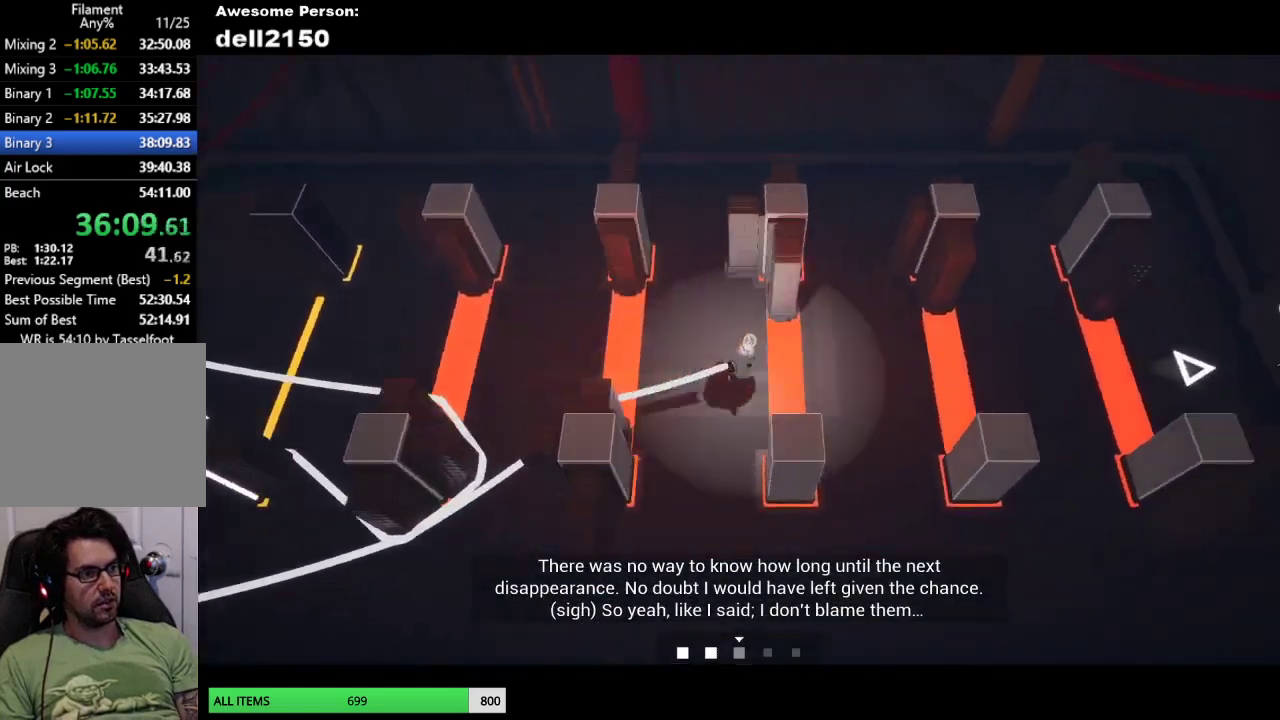
{"buttons": [], "left_stick": "up-left", "events": [[183, "left_stick", "up"], [450, "left_stick", "up-left"]]}
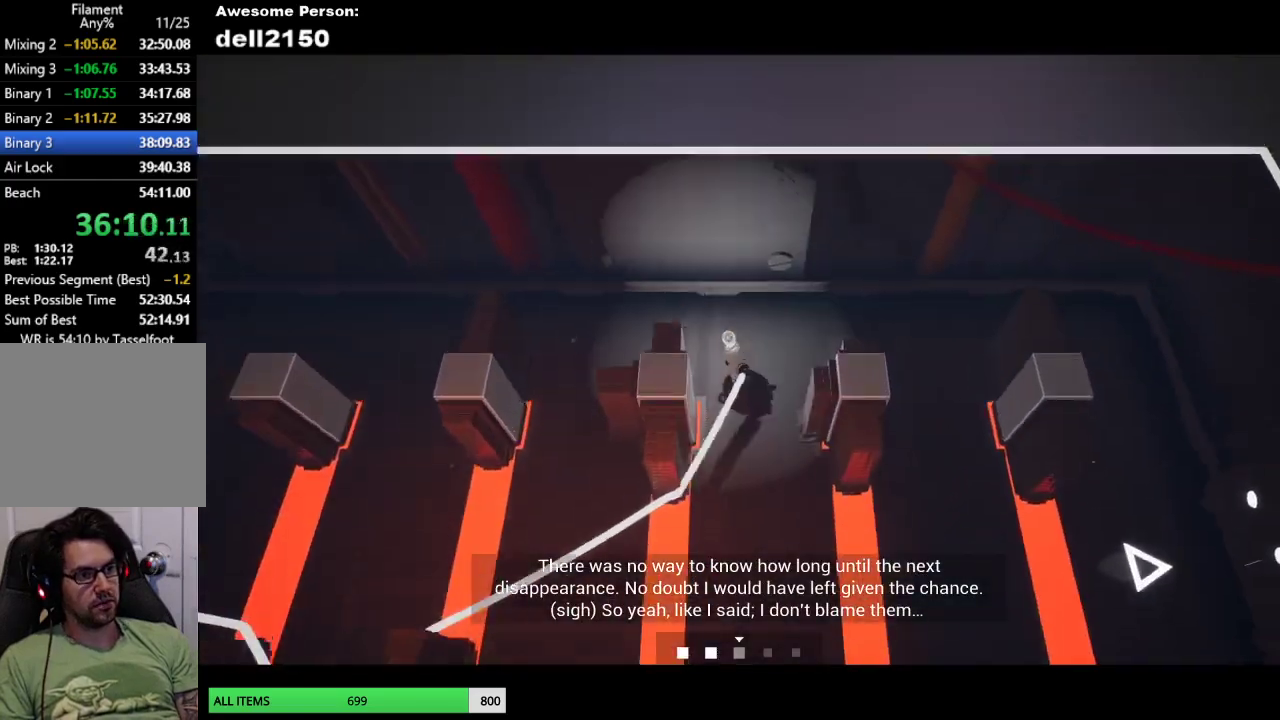
{"buttons": [], "left_stick": "down", "events": [[67, "left_stick", "left"], [183, "left_stick", "down-left"], [350, "left_stick", "down"]]}
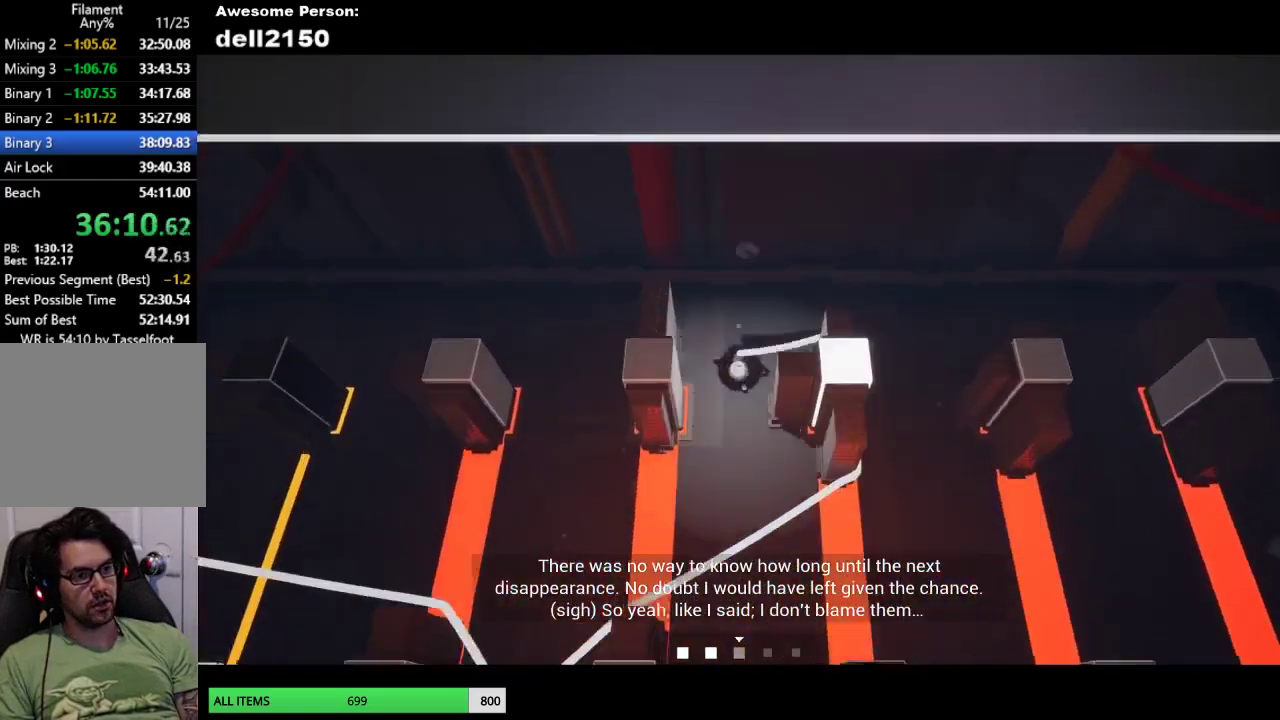
{"buttons": [], "left_stick": "up", "events": [[183, "left_stick", "left"], [283, "left_stick", "up-left"], [350, "left_stick", "down-right"], [433, "left_stick", "up-left"], [500, "left_stick", "up"]]}
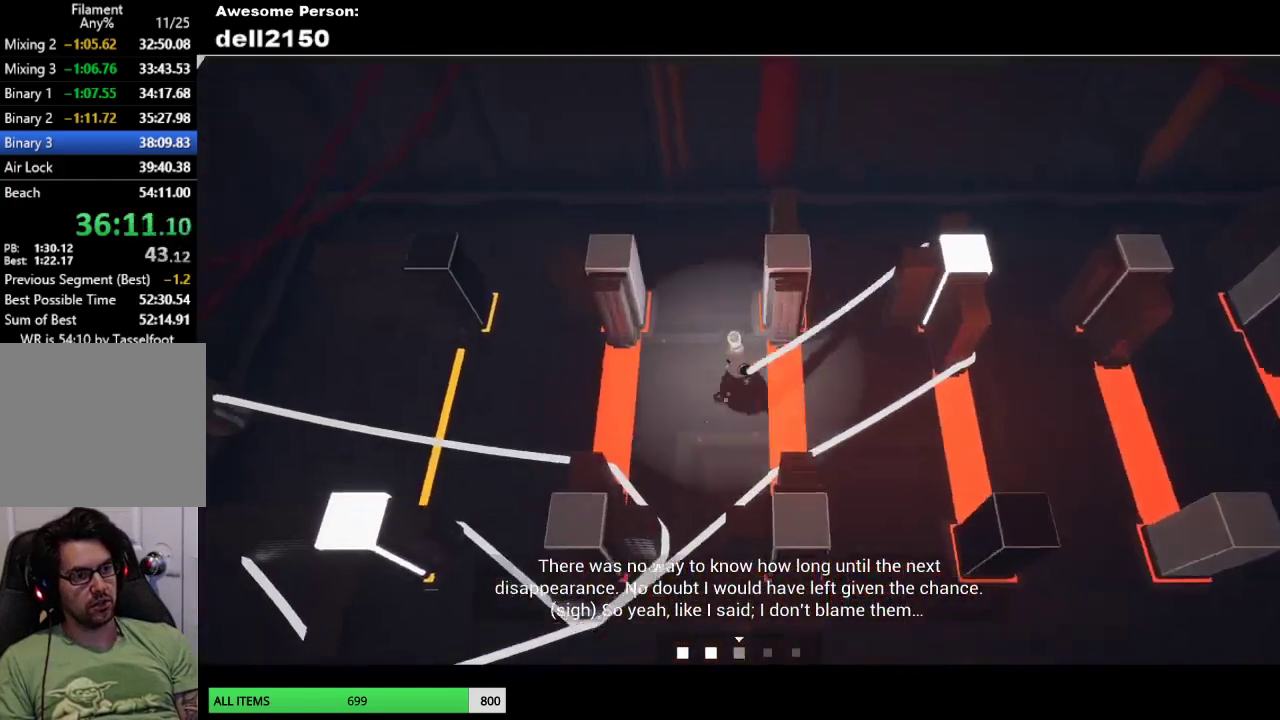
{"buttons": [], "left_stick": "right", "events": [[133, "left_stick", "up-right"], [417, "left_stick", "right"]]}
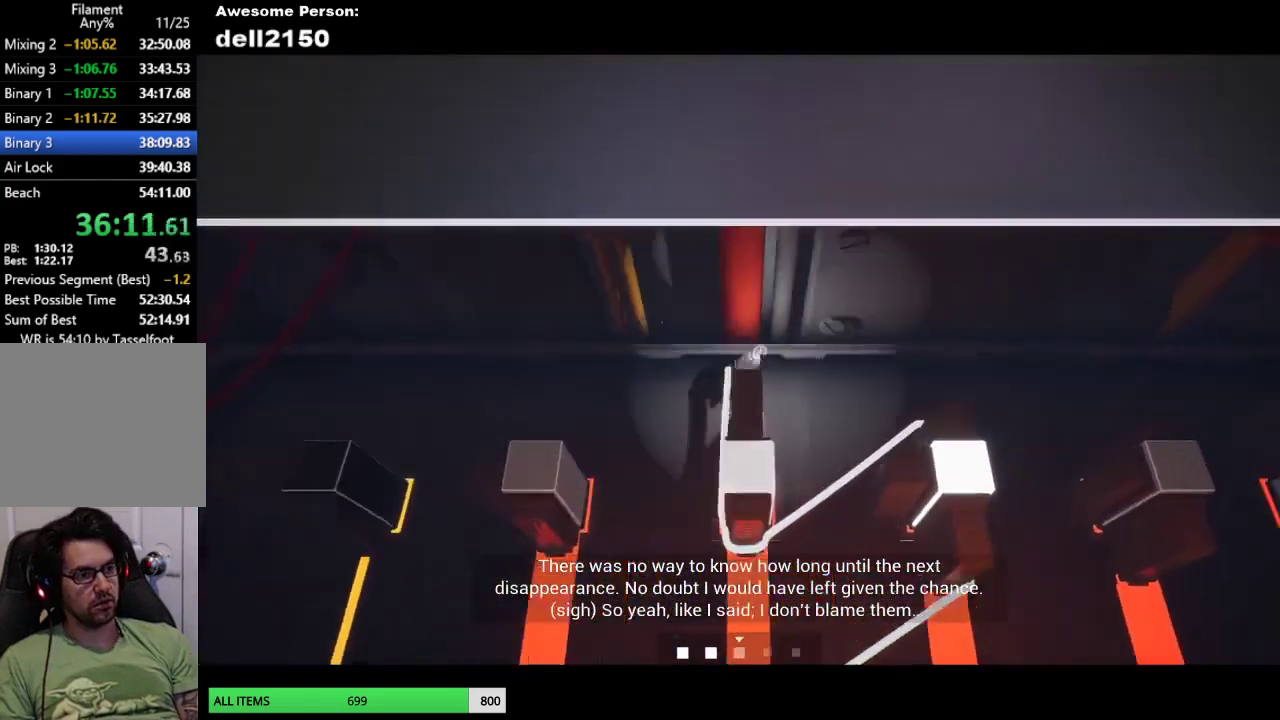
{"buttons": [], "left_stick": "down-right", "events": [[267, "left_stick", "down-right"]]}
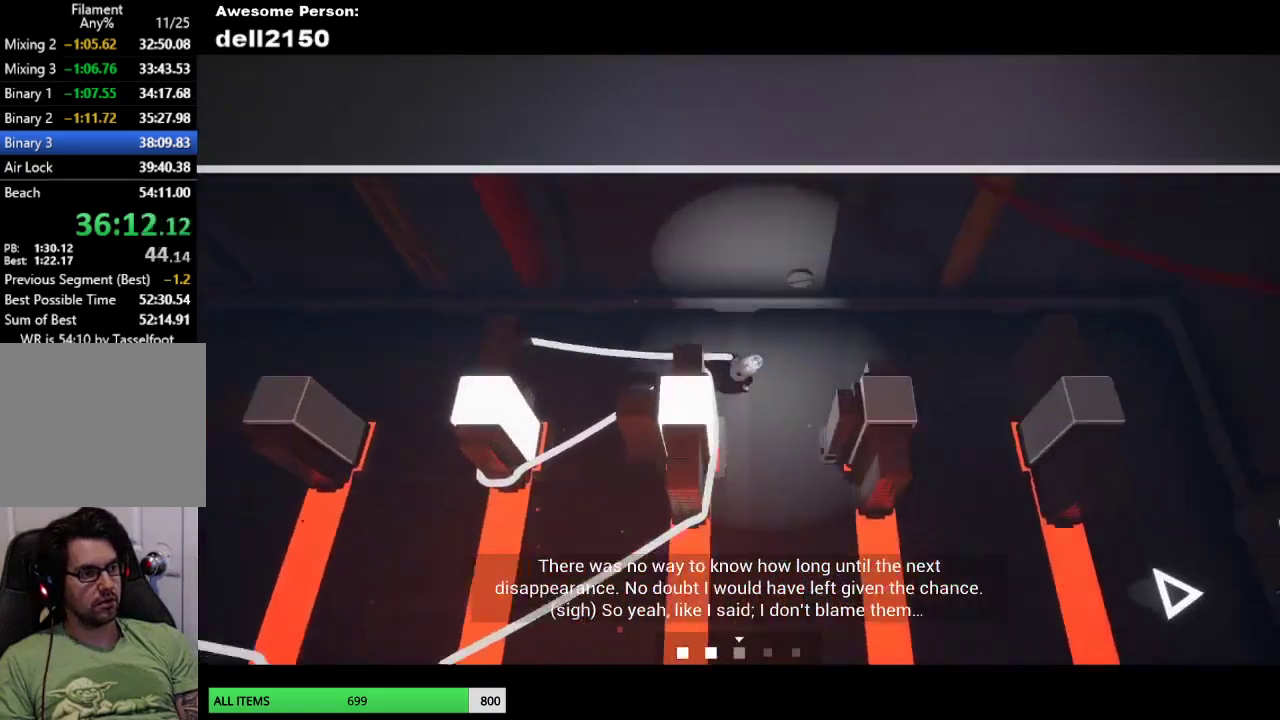
{"buttons": [], "left_stick": "up-right", "events": [[33, "left_stick", "down"], [217, "left_stick", "down-right"], [317, "left_stick", "right"], [467, "left_stick", "up-right"]]}
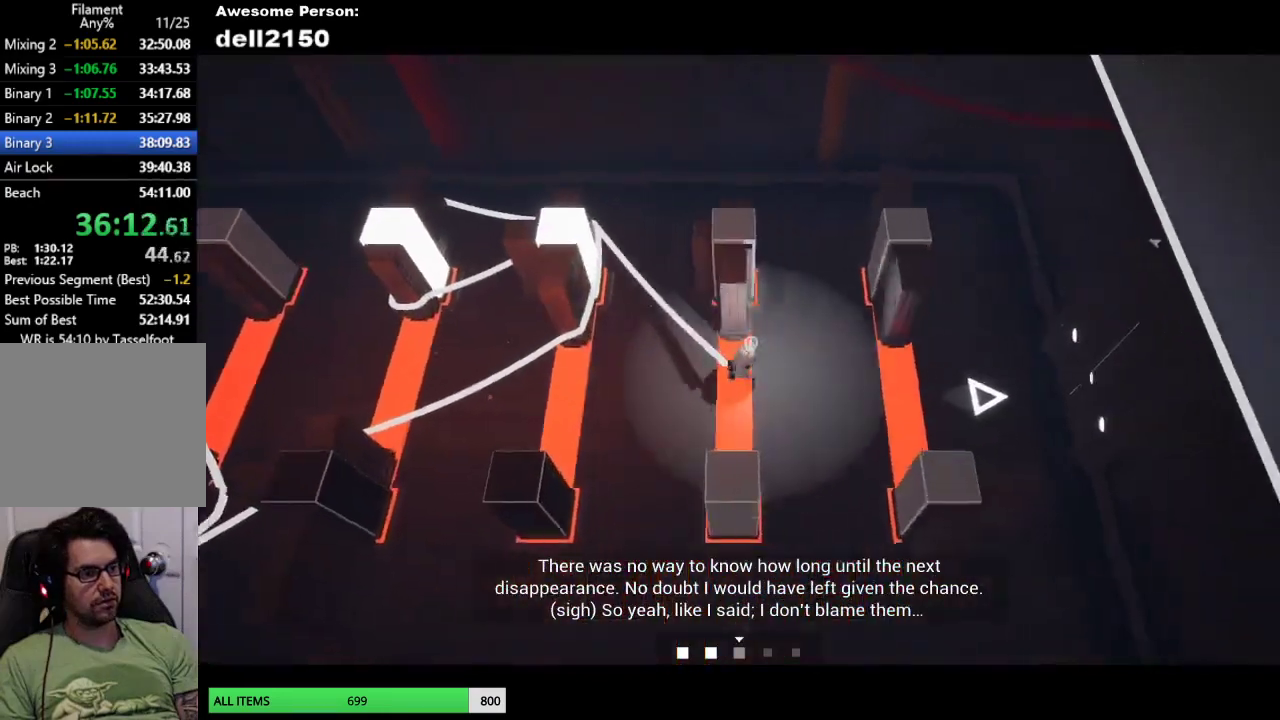
{"buttons": [], "left_stick": "up-left", "events": [[83, "left_stick", "up"], [283, "left_stick", "up-left"]]}
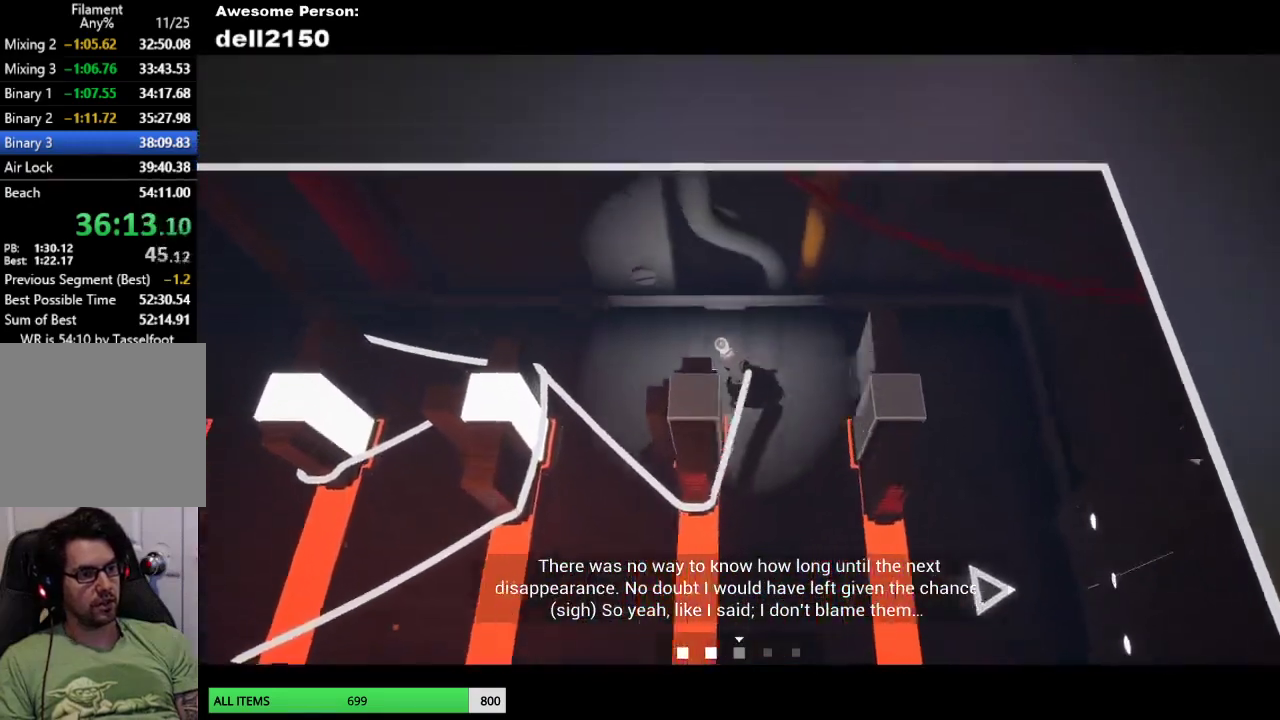
{"buttons": [], "left_stick": "left", "events": [[33, "left_stick", "left"]]}
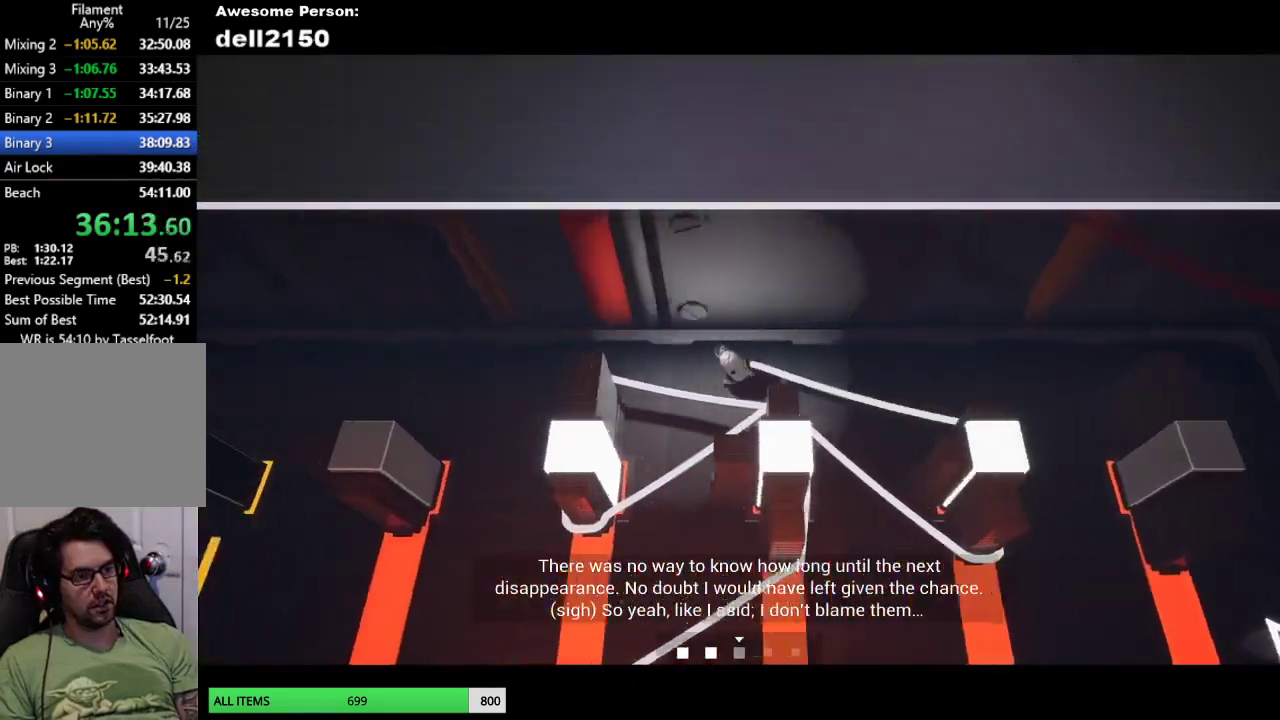
{"buttons": [], "left_stick": "left", "events": []}
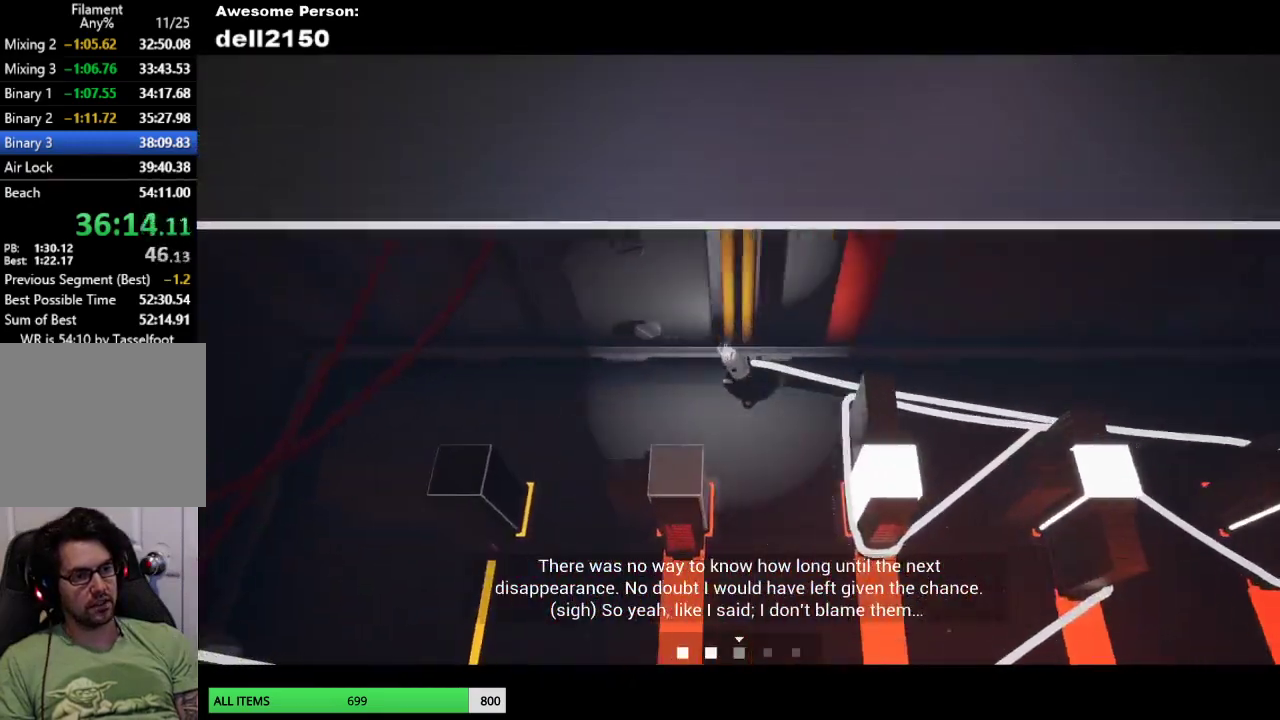
{"buttons": [], "left_stick": "left", "events": []}
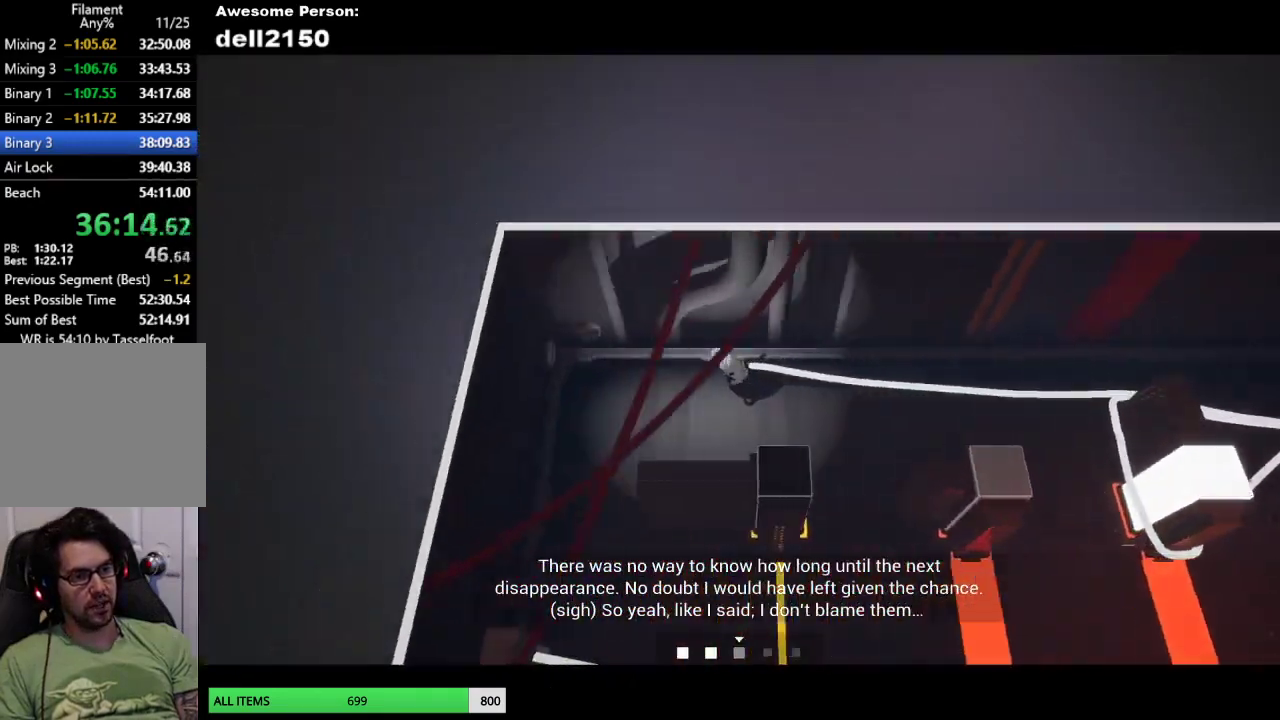
{"buttons": [], "left_stick": "down-right", "events": [[67, "left_stick", "down-left"], [217, "left_stick", "down"], [417, "left_stick", "down-right"]]}
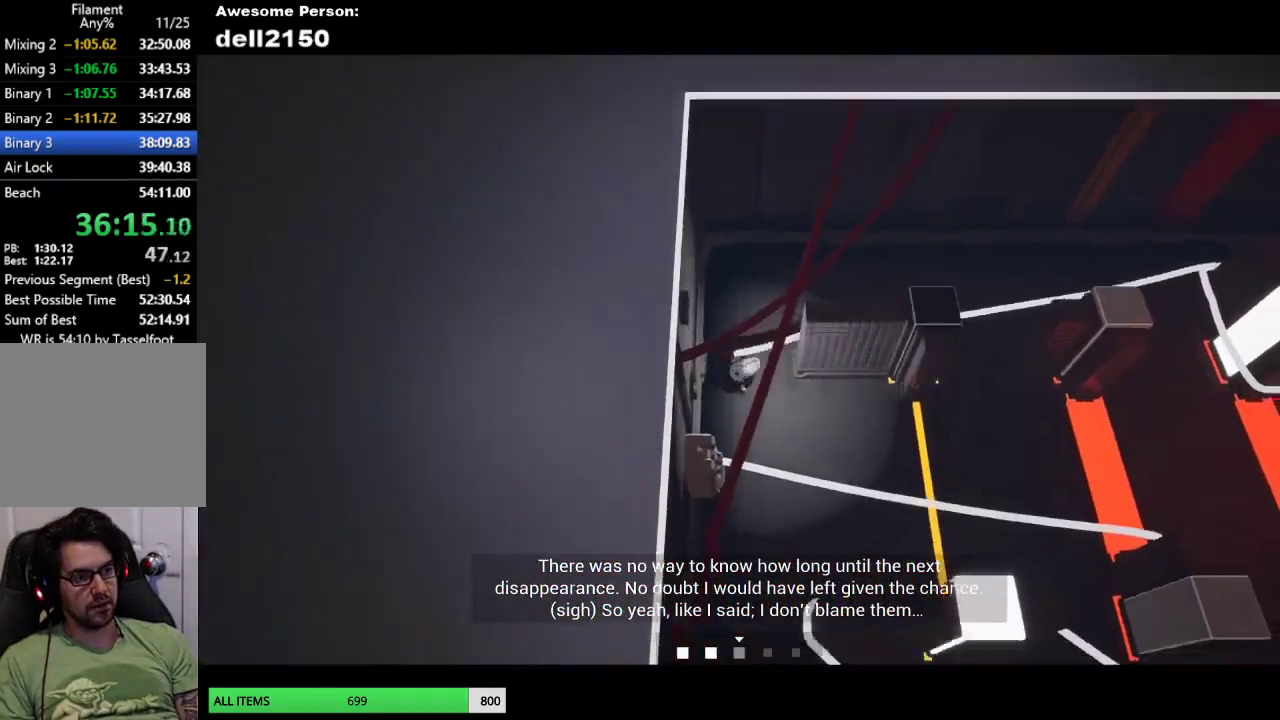
{"buttons": [], "left_stick": "up-right", "events": [[50, "left_stick", "right"], [267, "left_stick", "up-right"], [317, "left_stick", "down-left"], [400, "left_stick", "up-right"]]}
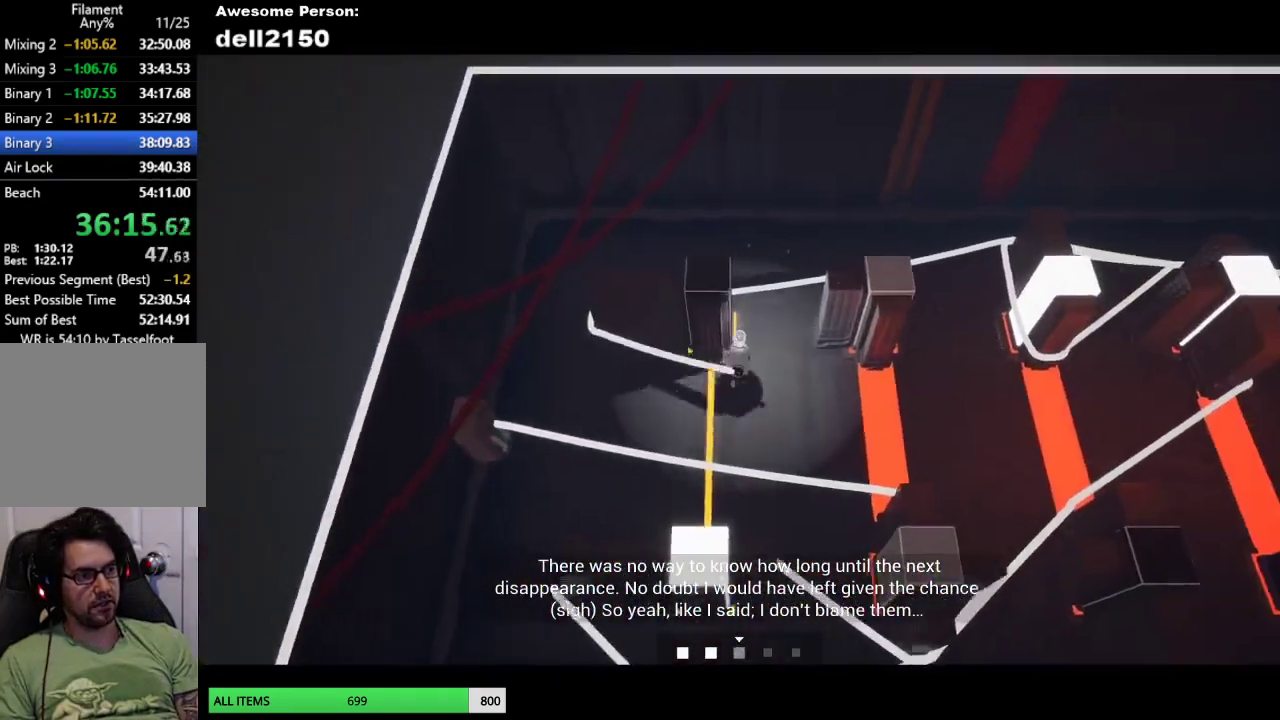
{"buttons": [], "left_stick": "down-right", "events": [[300, "left_stick", "right"], [467, "left_stick", "down-right"]]}
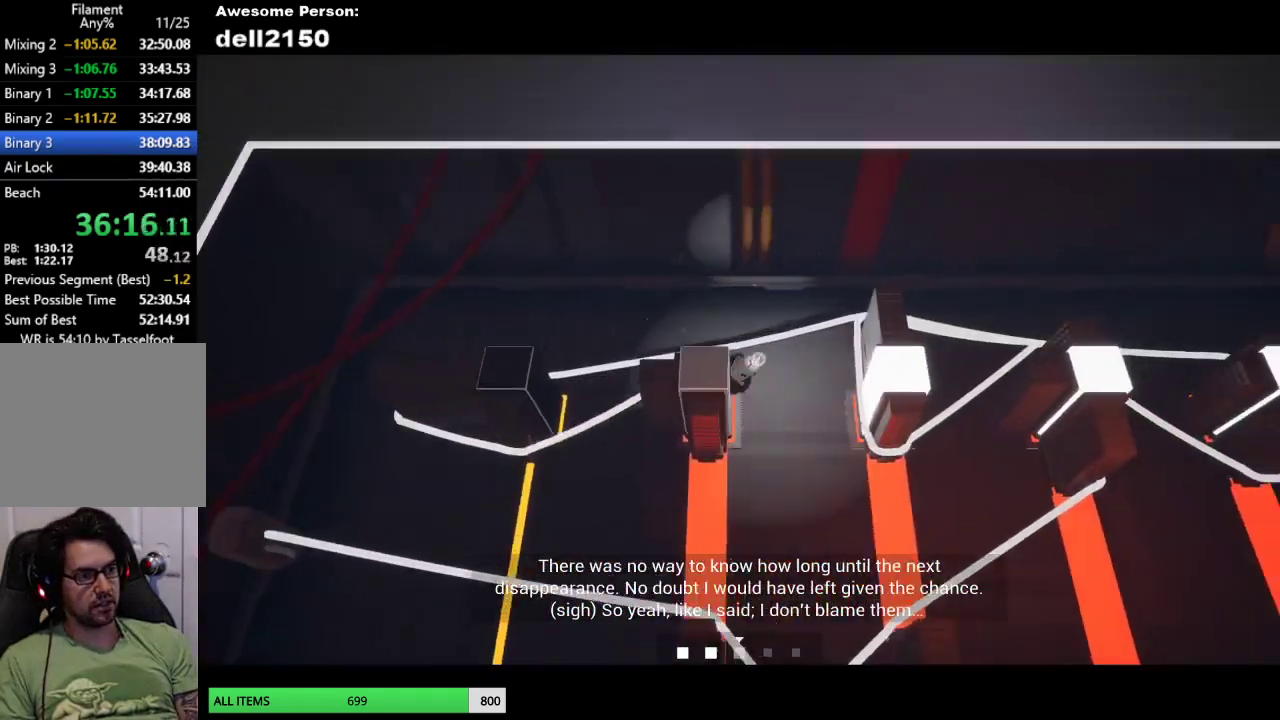
{"buttons": [], "left_stick": "left", "events": [[100, "left_stick", "down"], [150, "left_stick", "down-left"], [367, "left_stick", "left"]]}
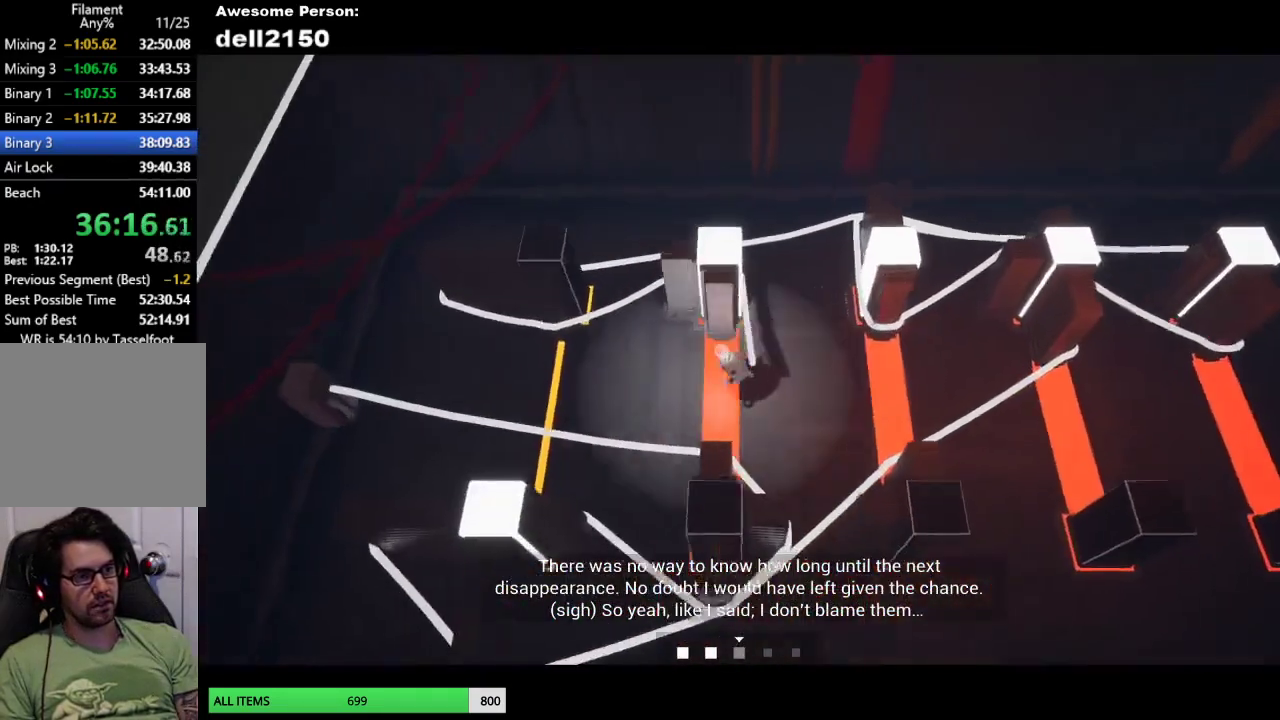
{"buttons": [], "left_stick": "up-left", "events": [[400, "left_stick", "up-left"]]}
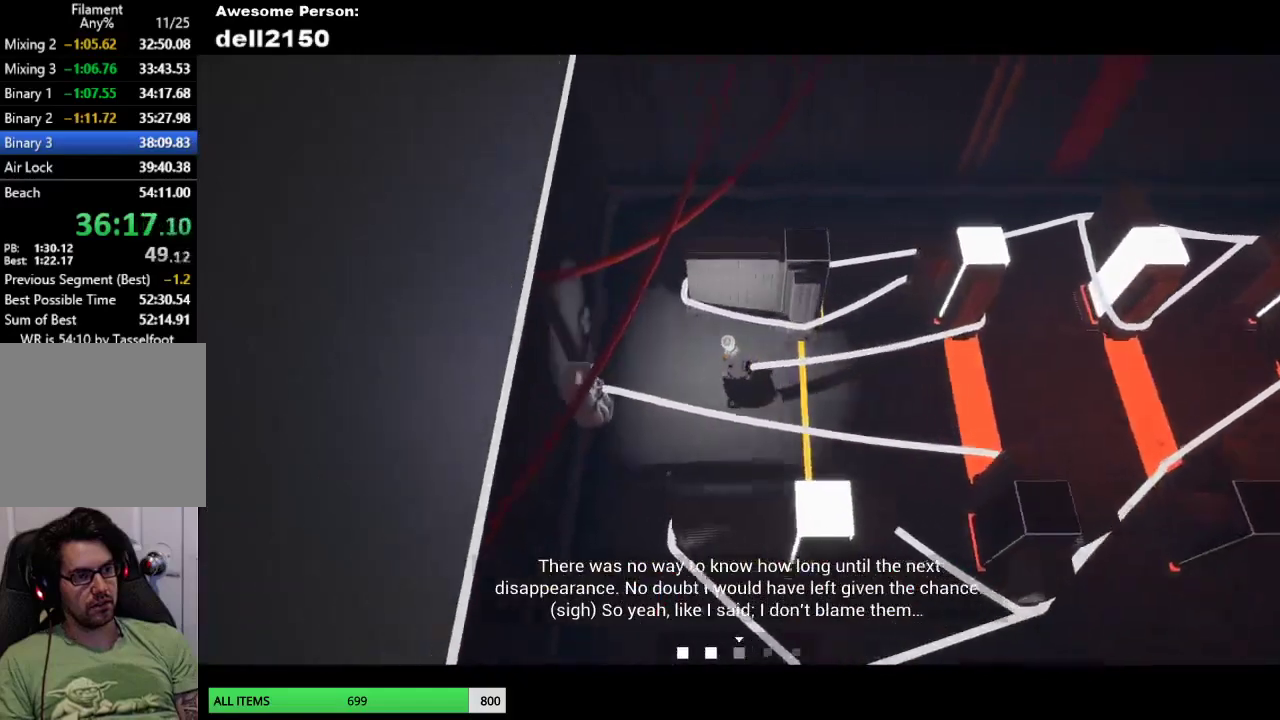
{"buttons": [], "left_stick": "right", "events": [[150, "left_stick", "up"], [200, "left_stick", "up-right"], [400, "left_stick", "right"]]}
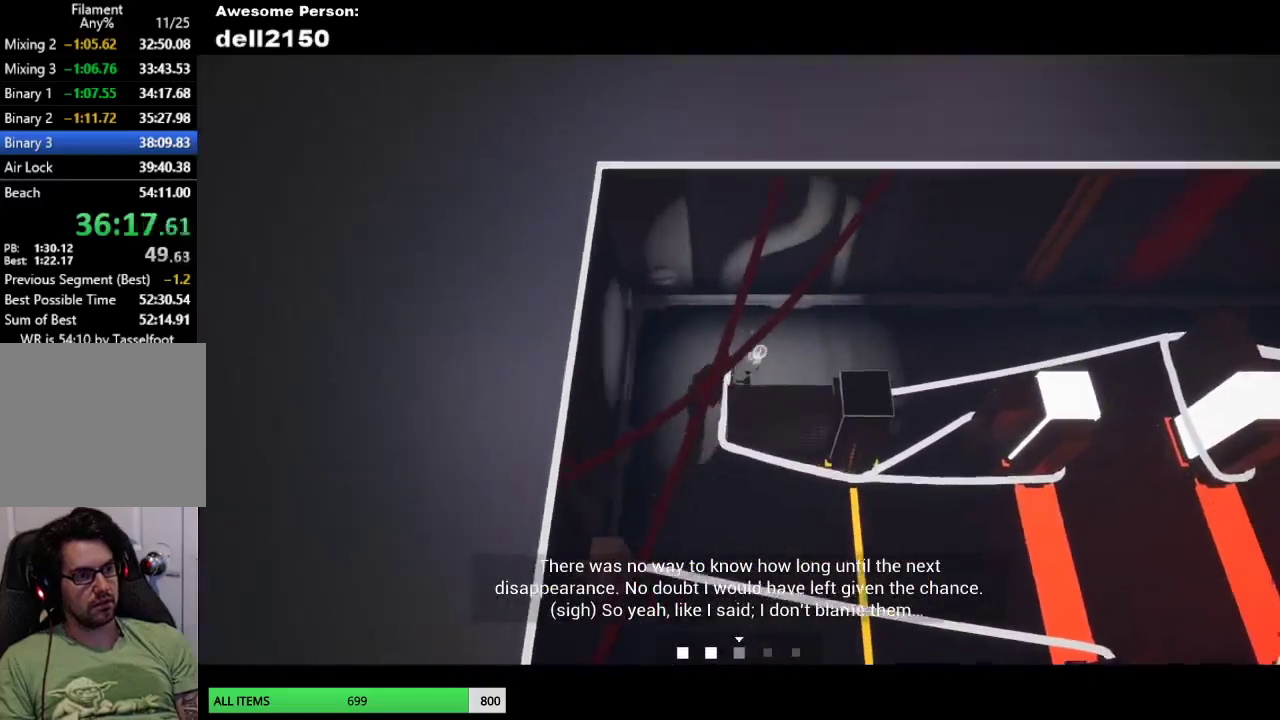
{"buttons": [], "left_stick": "right", "events": []}
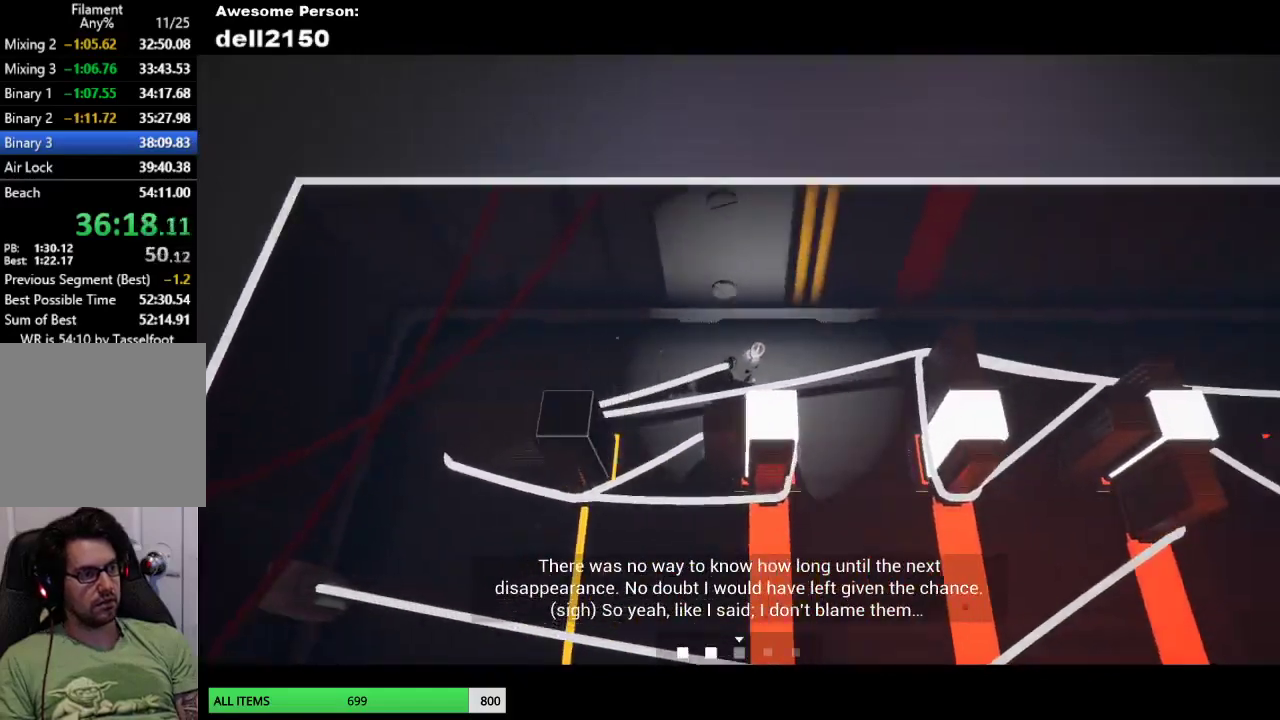
{"buttons": [], "left_stick": "right", "events": []}
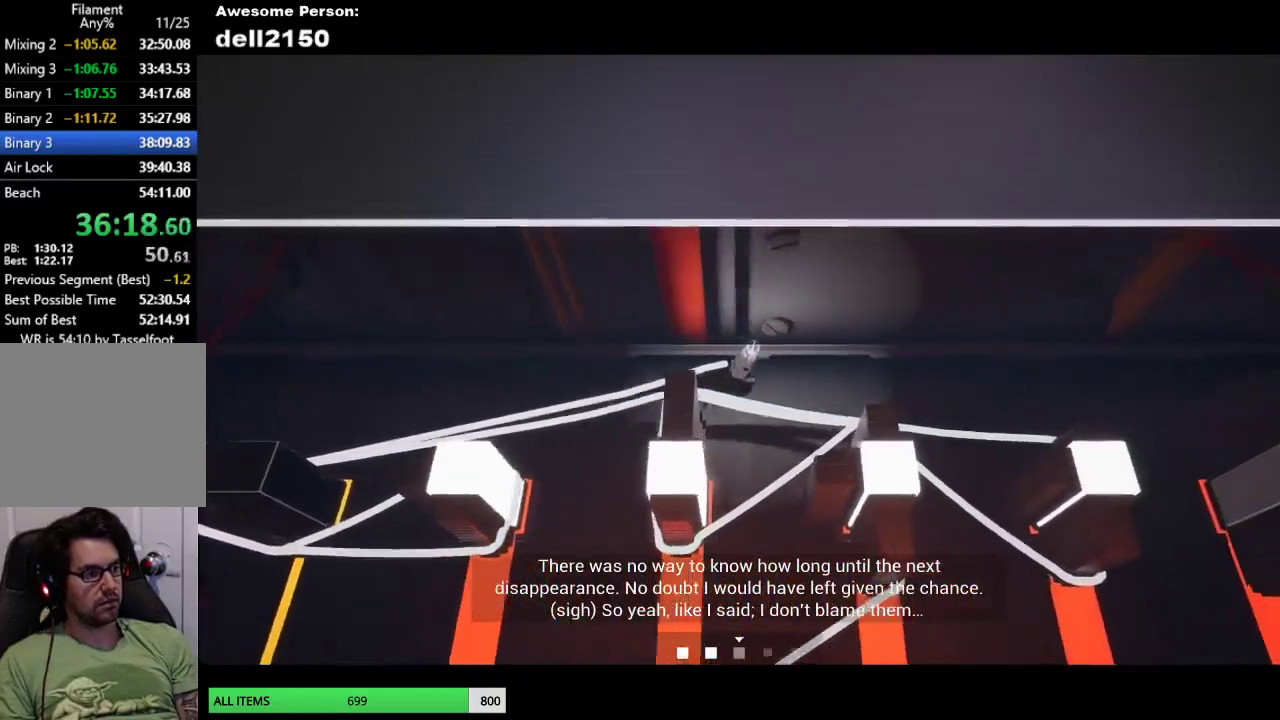
{"buttons": [], "left_stick": "down-right", "events": [[483, "left_stick", "down-right"]]}
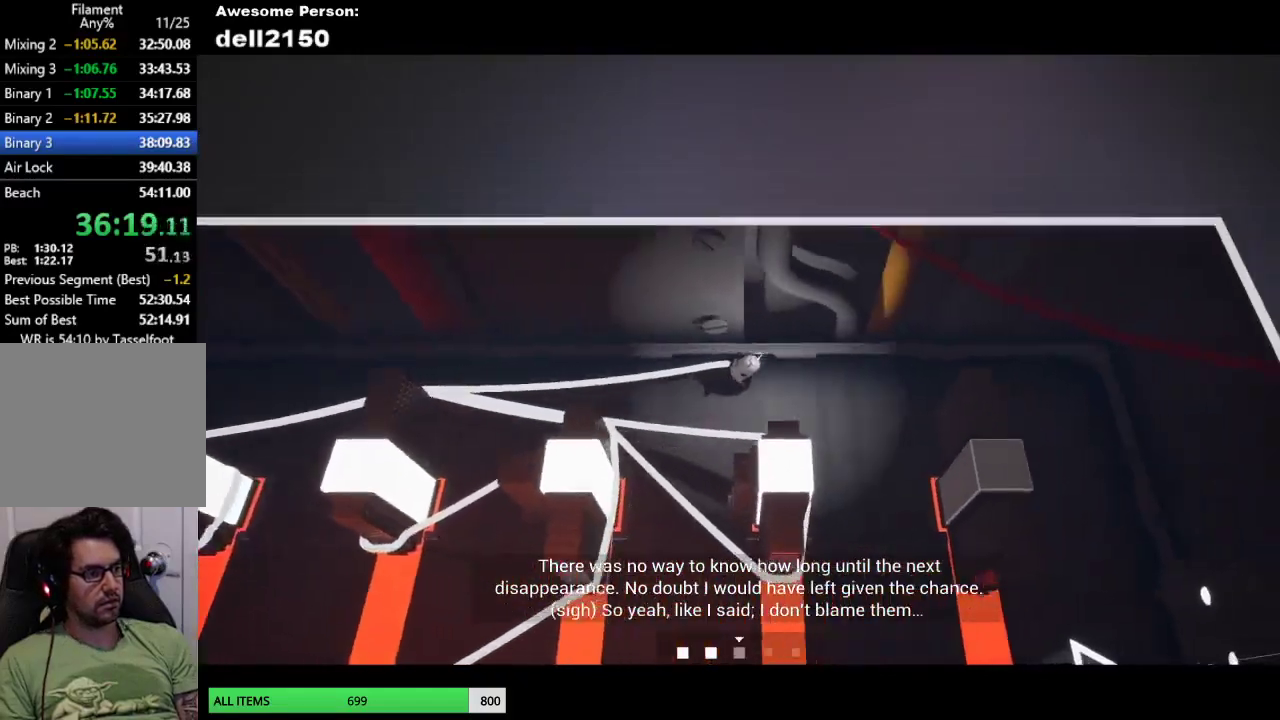
{"buttons": [], "left_stick": "down", "events": [[50, "left_stick", "up-left"], [100, "left_stick", "down-right"], [200, "left_stick", "down"]]}